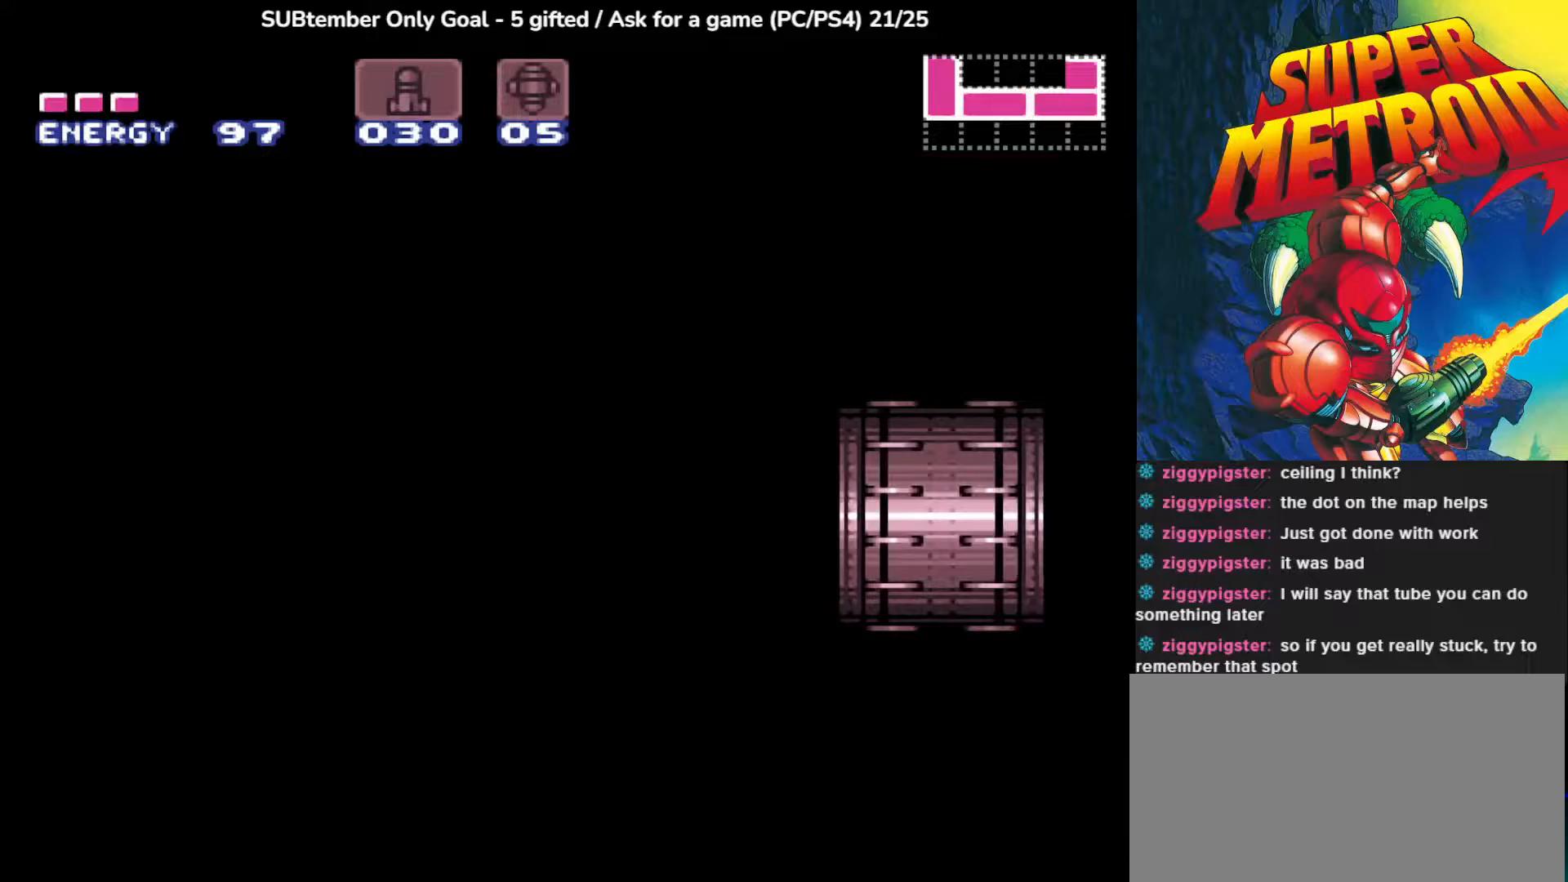
Gameplay with a controller (PlayStation layout); each line is a JSON object with the inputs held at the frame after it (dt_ms = milliseconds from this image to that frame). "events" lists button and stick changes between this image and that frame as [ms after this image, input, new state], when the widget could be followed in between. Not read: right_stick.
{"dt_ms": 333, "buttons": [], "left_stick": "center", "events": []}
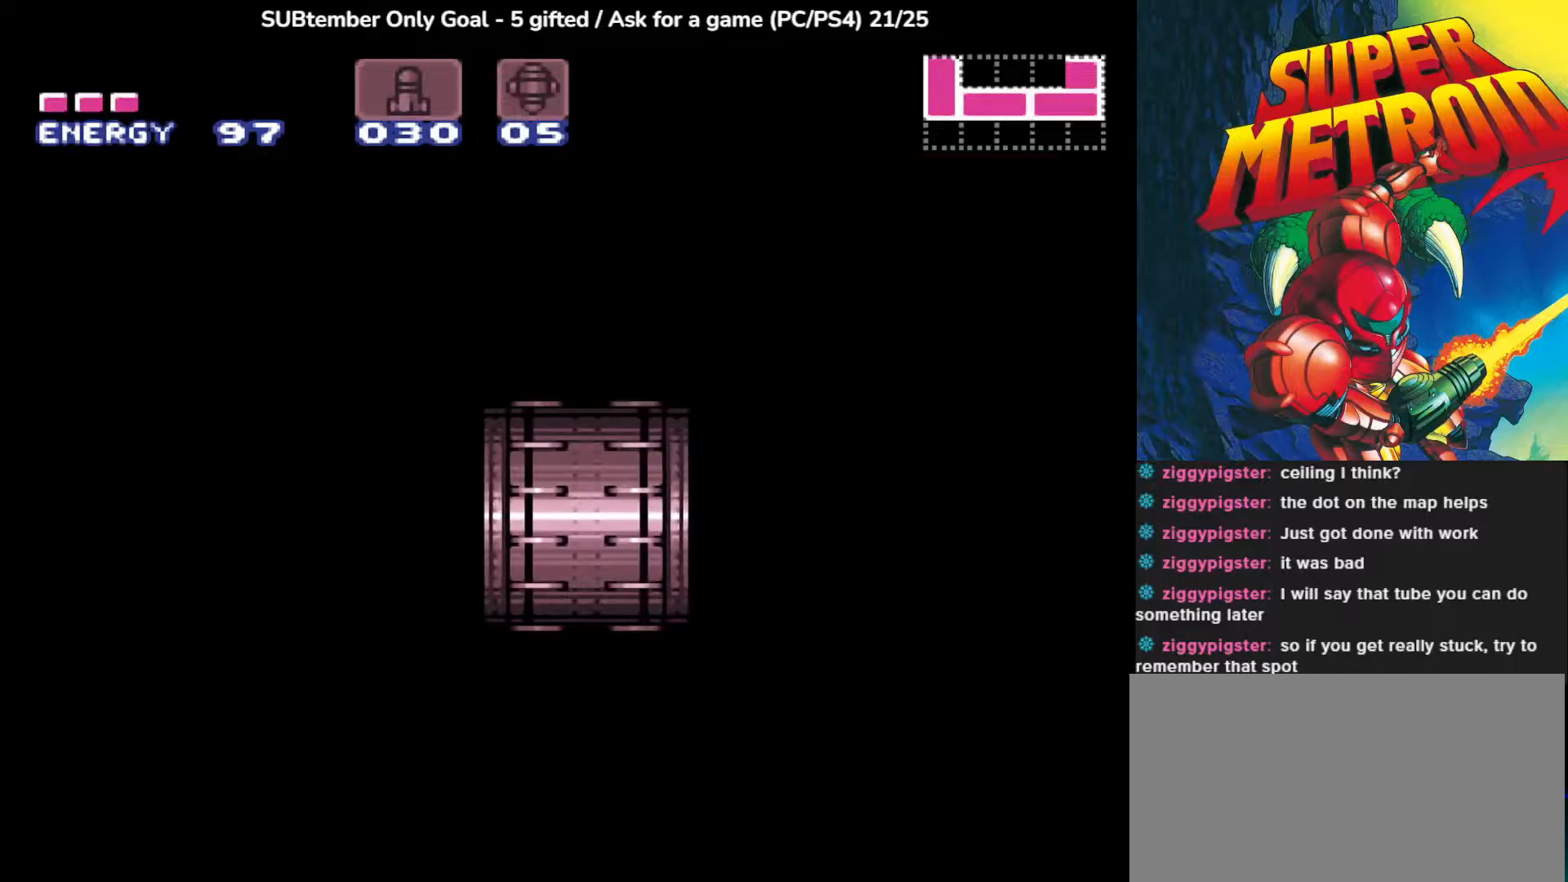
{"dt_ms": 500, "buttons": [], "left_stick": "center", "events": []}
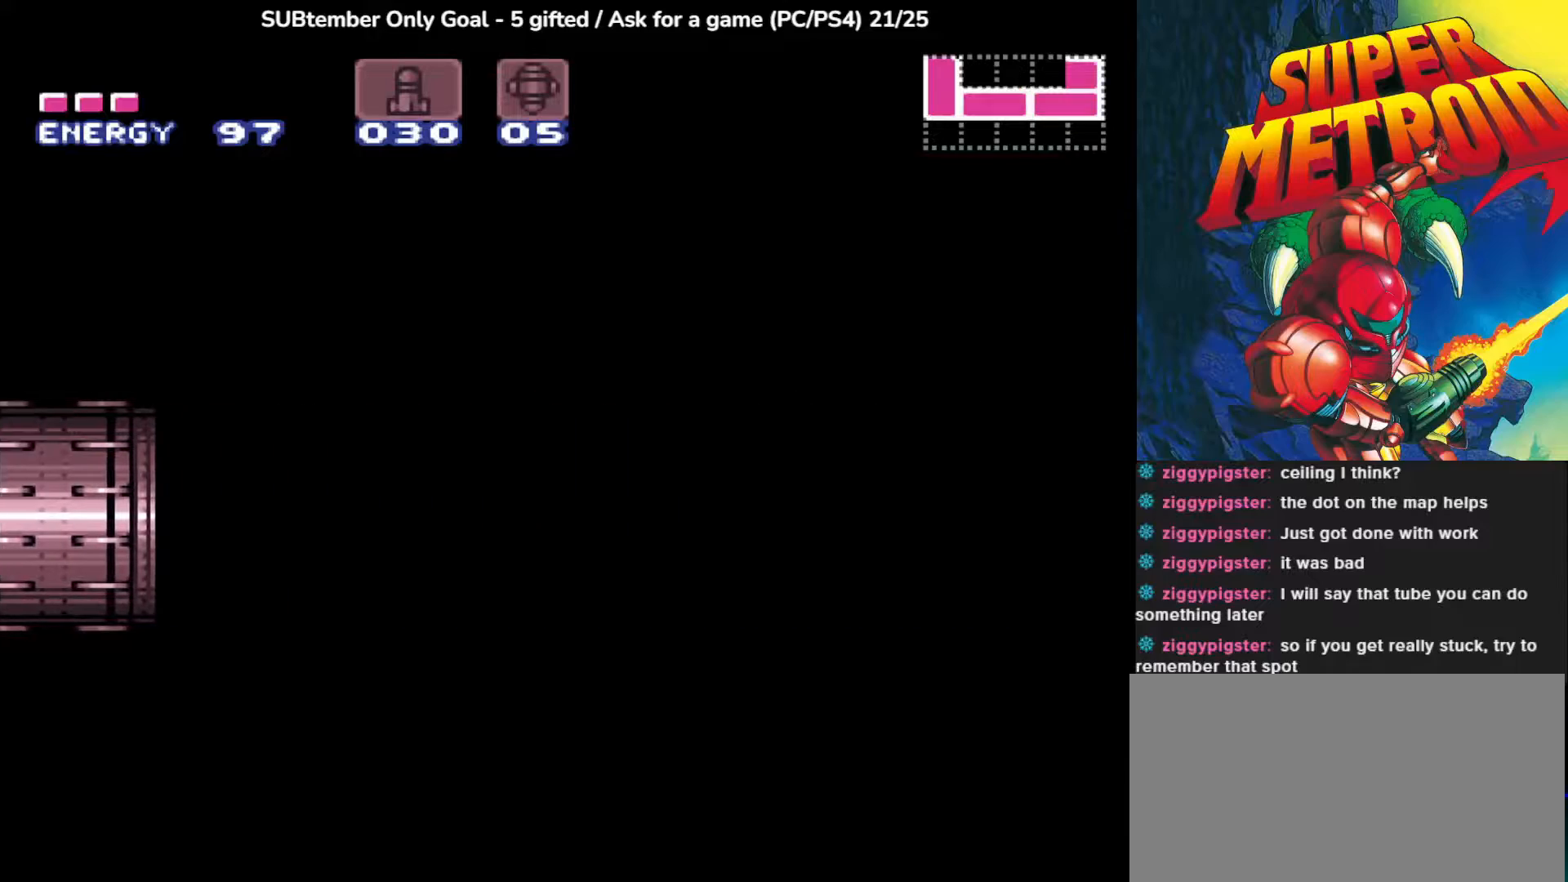
{"dt_ms": 500, "buttons": ["DPAD_RIGHT"], "left_stick": "center", "events": [[483, "DPAD_RIGHT", "down"]]}
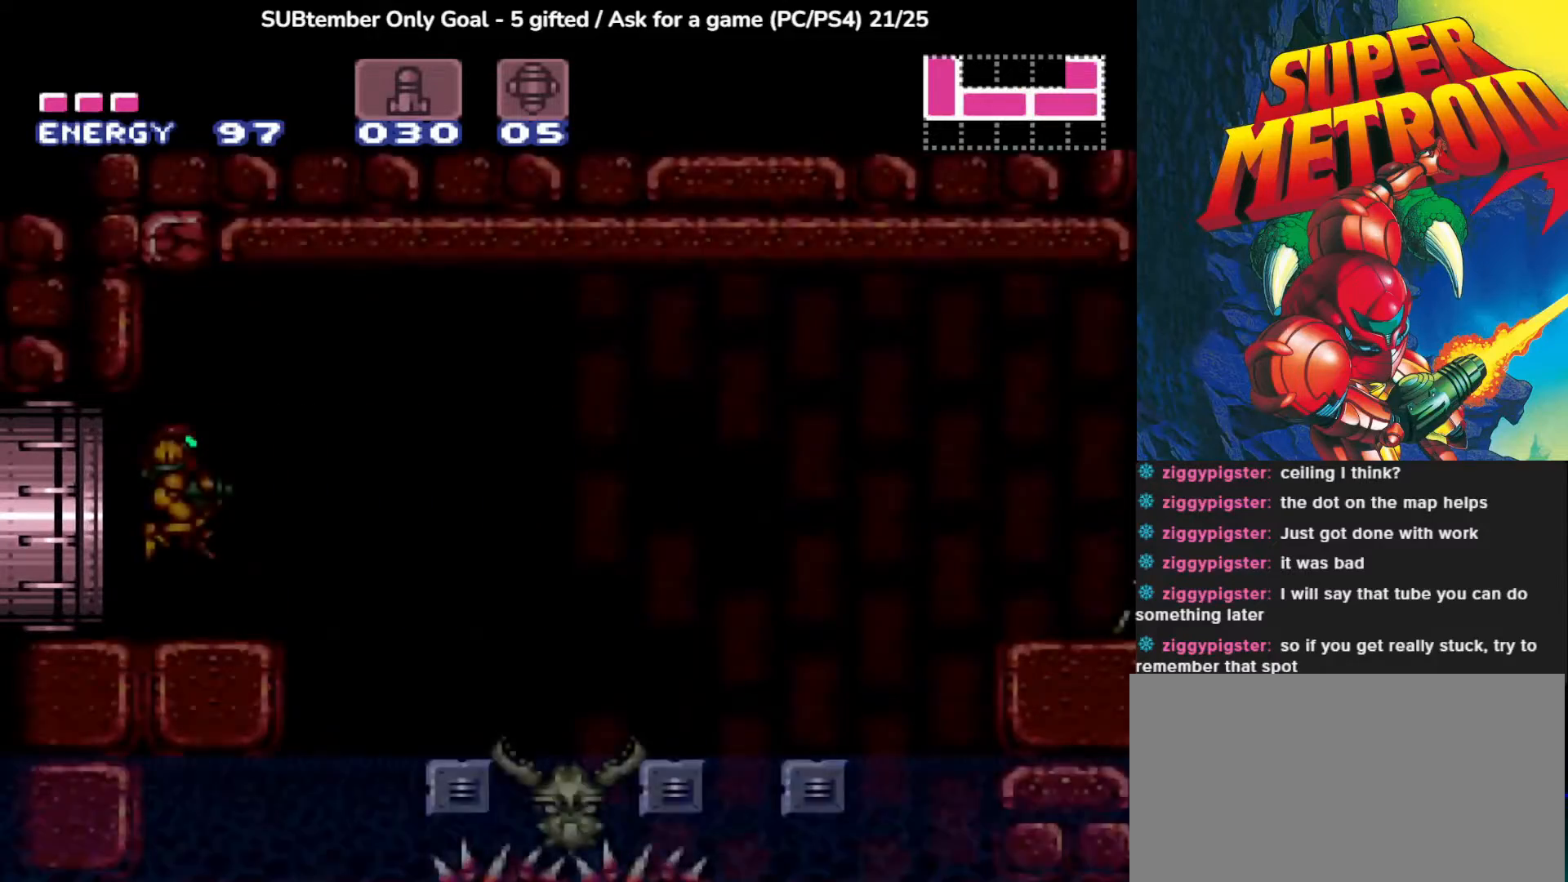
{"dt_ms": 500, "buttons": [], "left_stick": "center", "events": [[167, "DPAD_RIGHT", "up"]]}
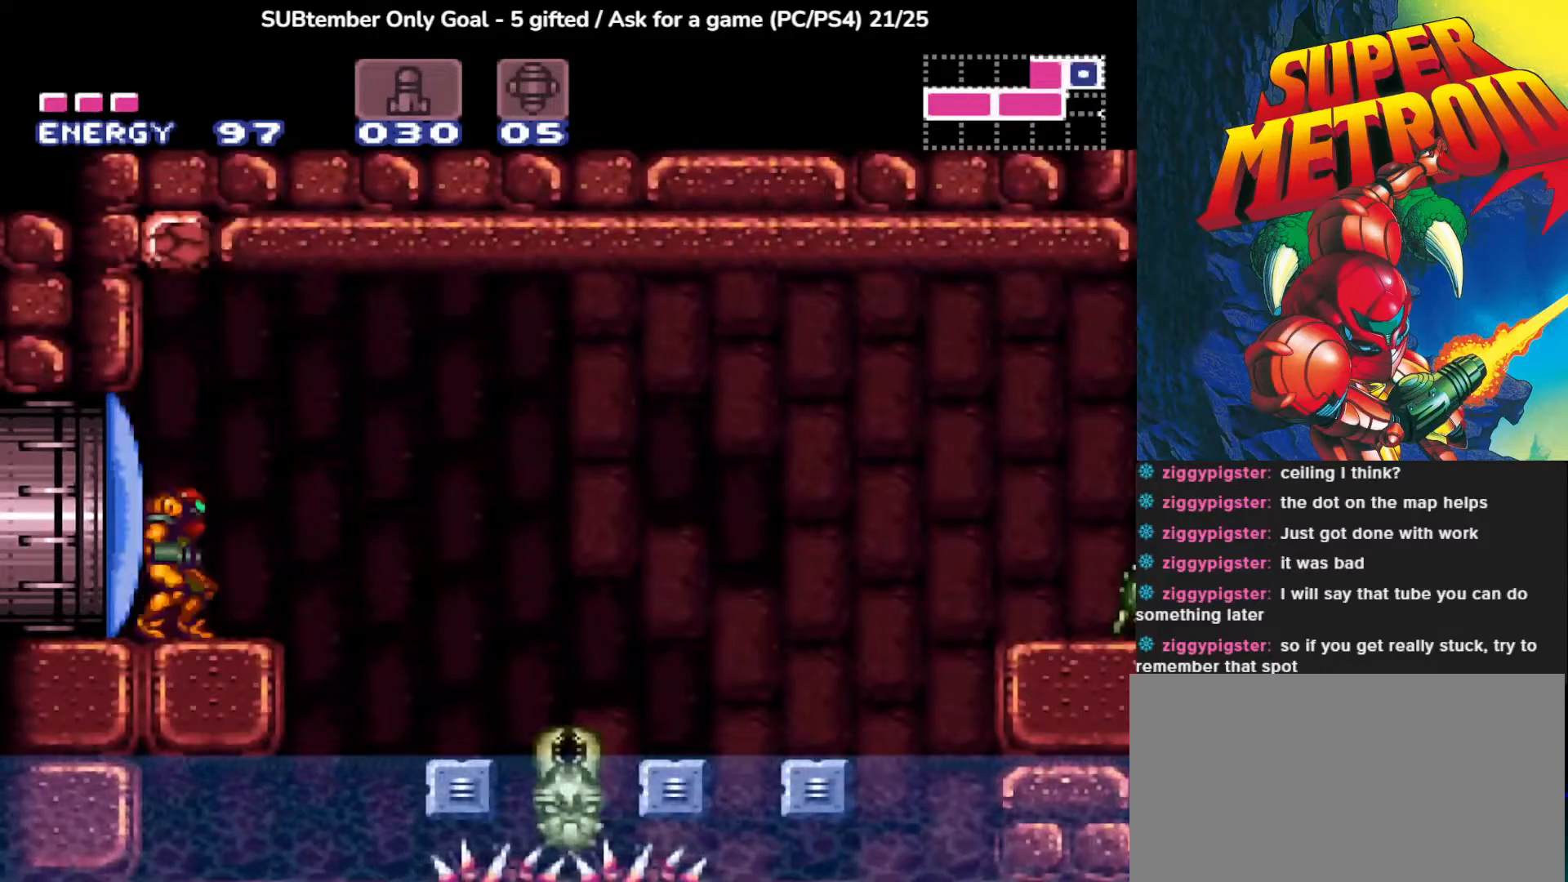
{"dt_ms": 500, "buttons": ["DPAD_RIGHT"], "left_stick": "center", "events": [[33, "DPAD_RIGHT", "down"], [283, "CROSS", "down"], [417, "CROSS", "up"]]}
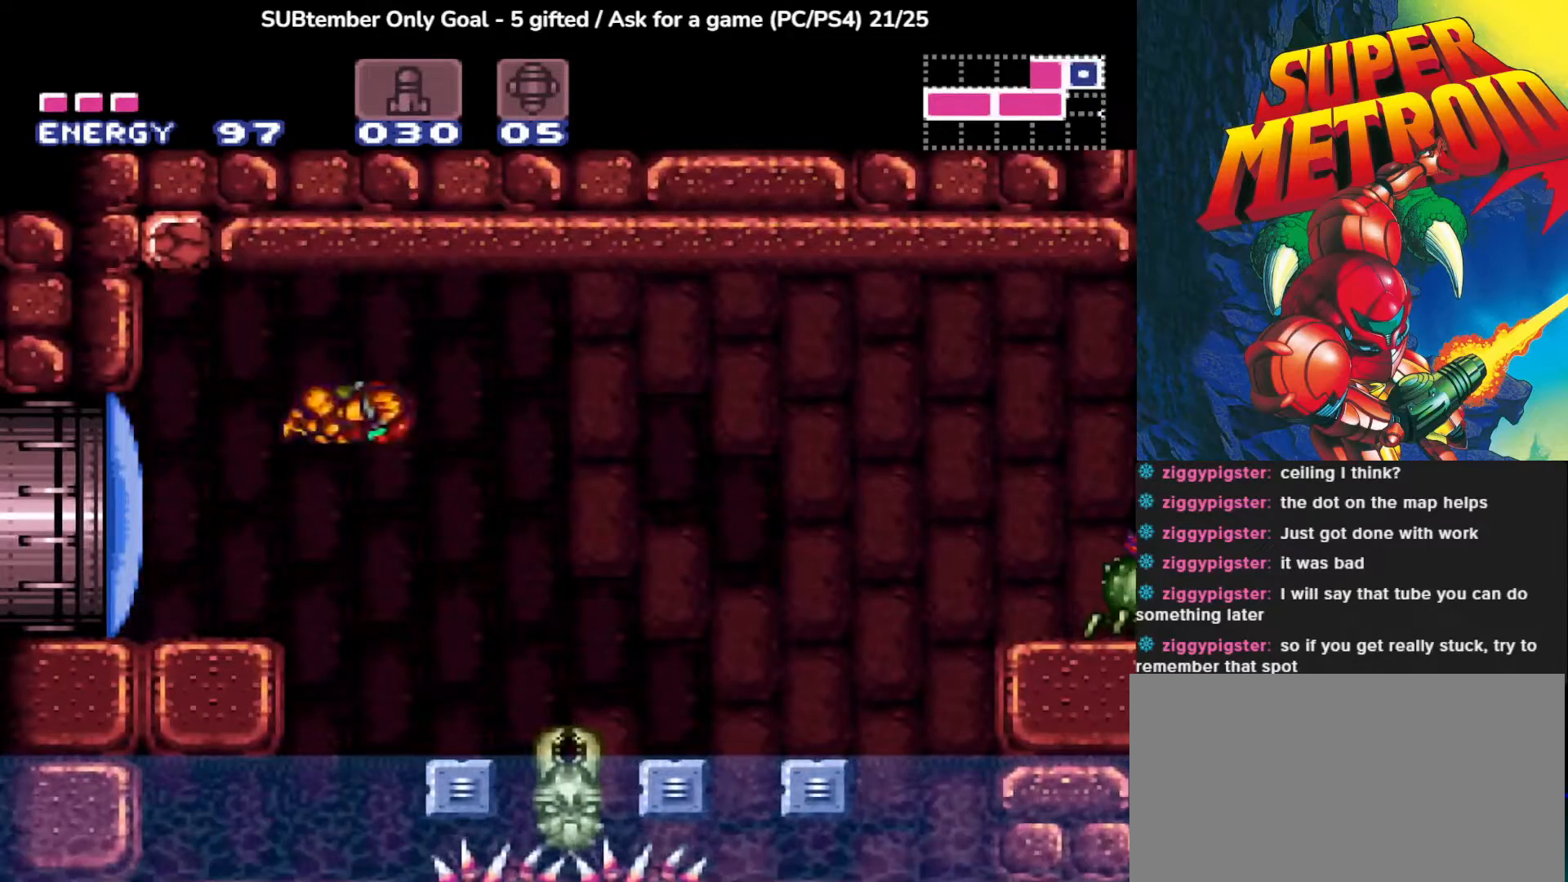
{"dt_ms": 500, "buttons": [], "left_stick": "center", "events": [[100, "DPAD_RIGHT", "up"], [400, "DPAD_LEFT", "down"], [500, "DPAD_LEFT", "up"]]}
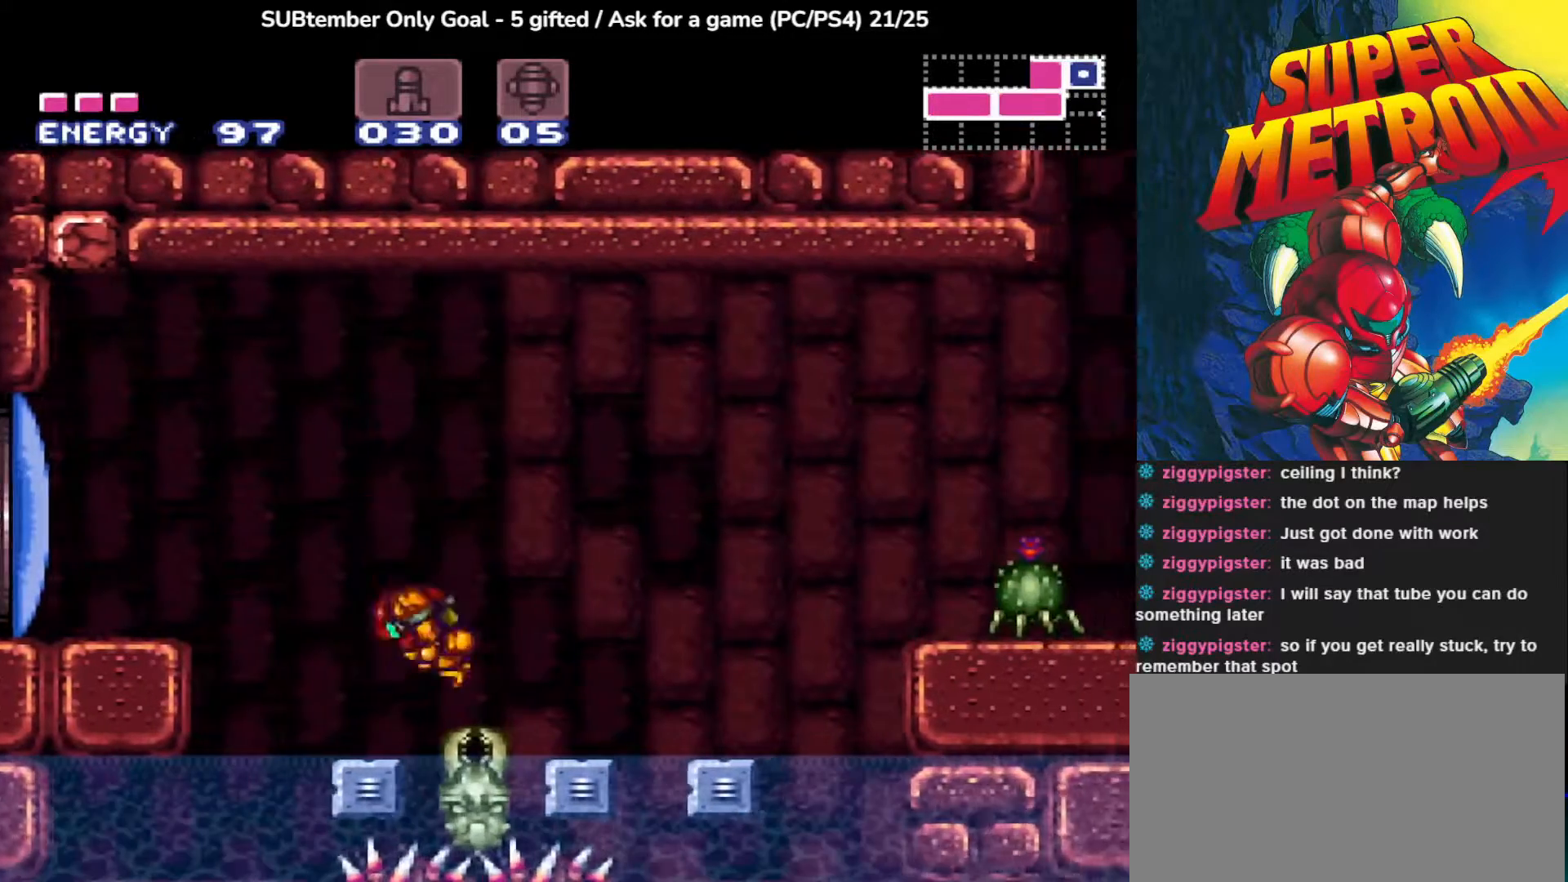
{"dt_ms": 500, "buttons": ["CROSS", "DPAD_RIGHT"], "left_stick": "center", "events": [[167, "CROSS", "down"], [167, "DPAD_RIGHT", "down"]]}
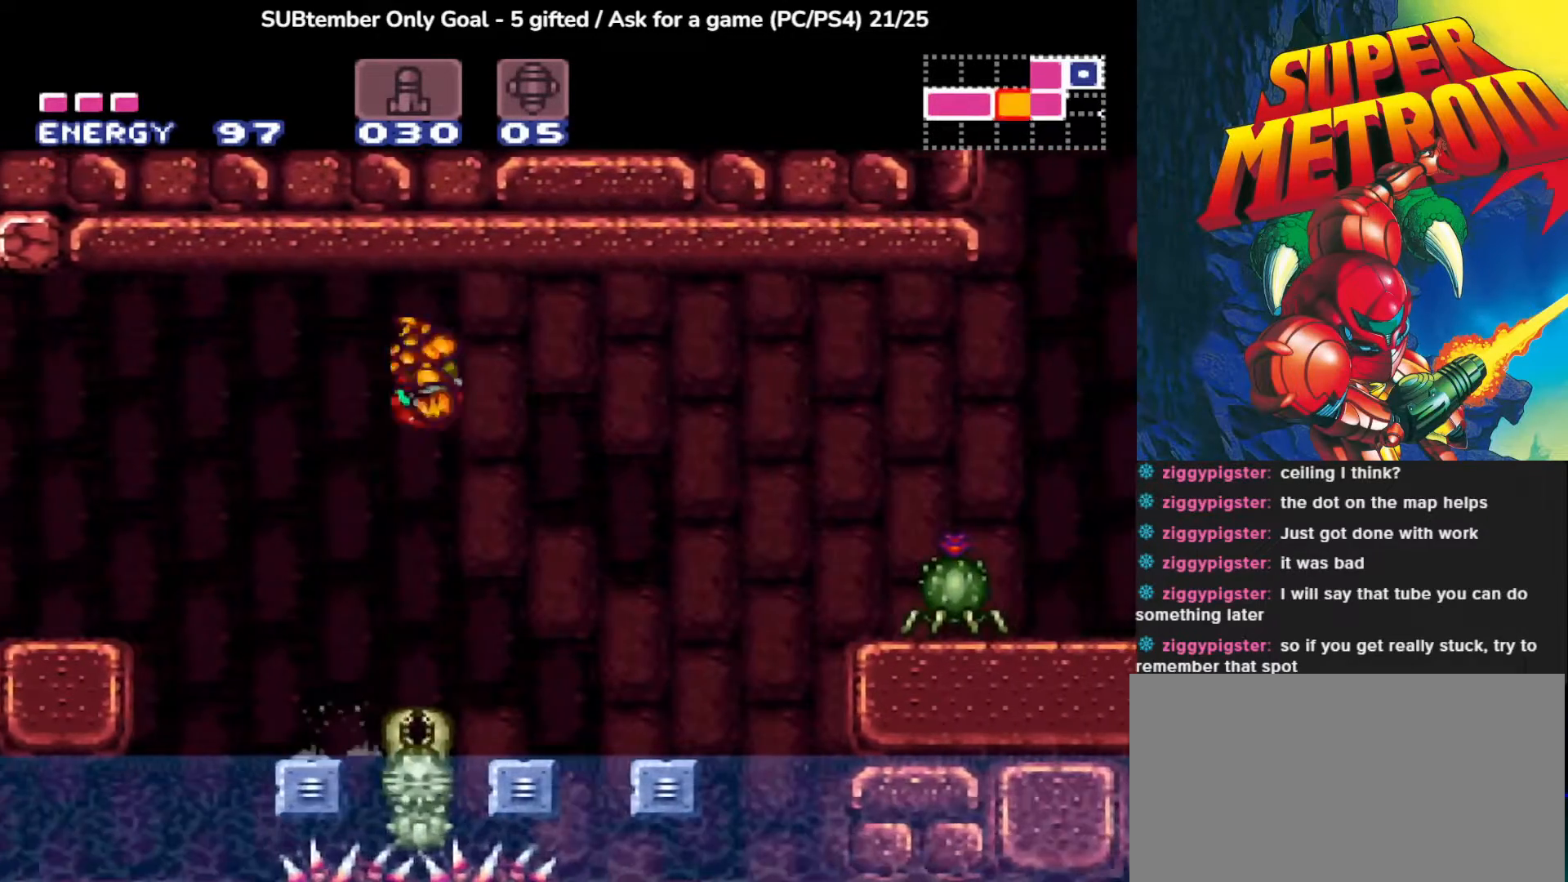
{"dt_ms": 500, "buttons": ["DPAD_RIGHT"], "left_stick": "center", "events": [[217, "CROSS", "up"]]}
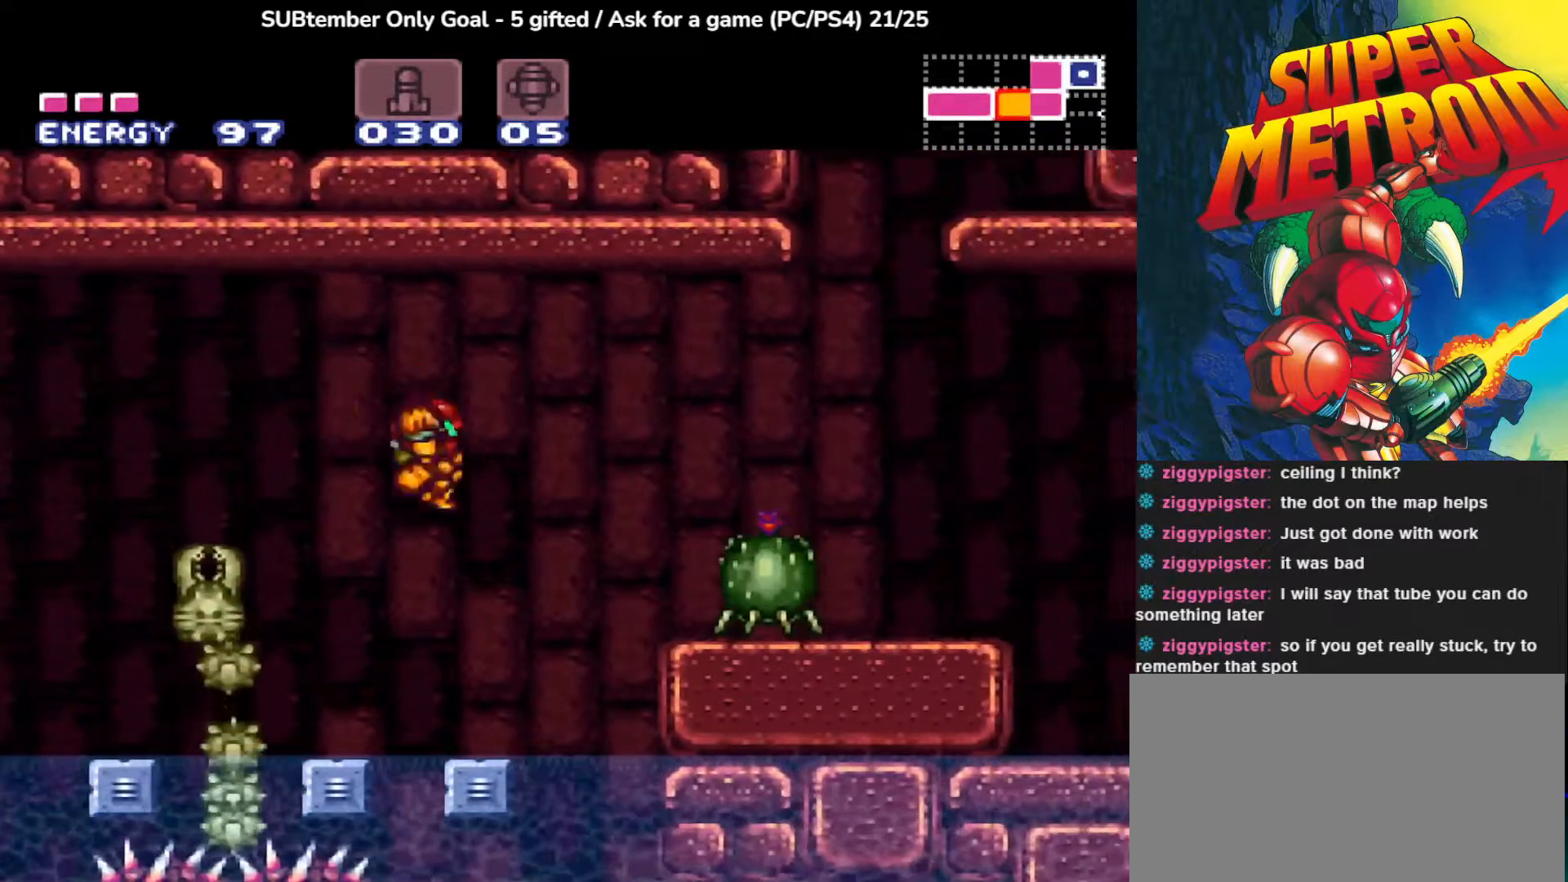
{"dt_ms": 500, "buttons": [], "left_stick": "center", "events": [[50, "DPAD_RIGHT", "up"]]}
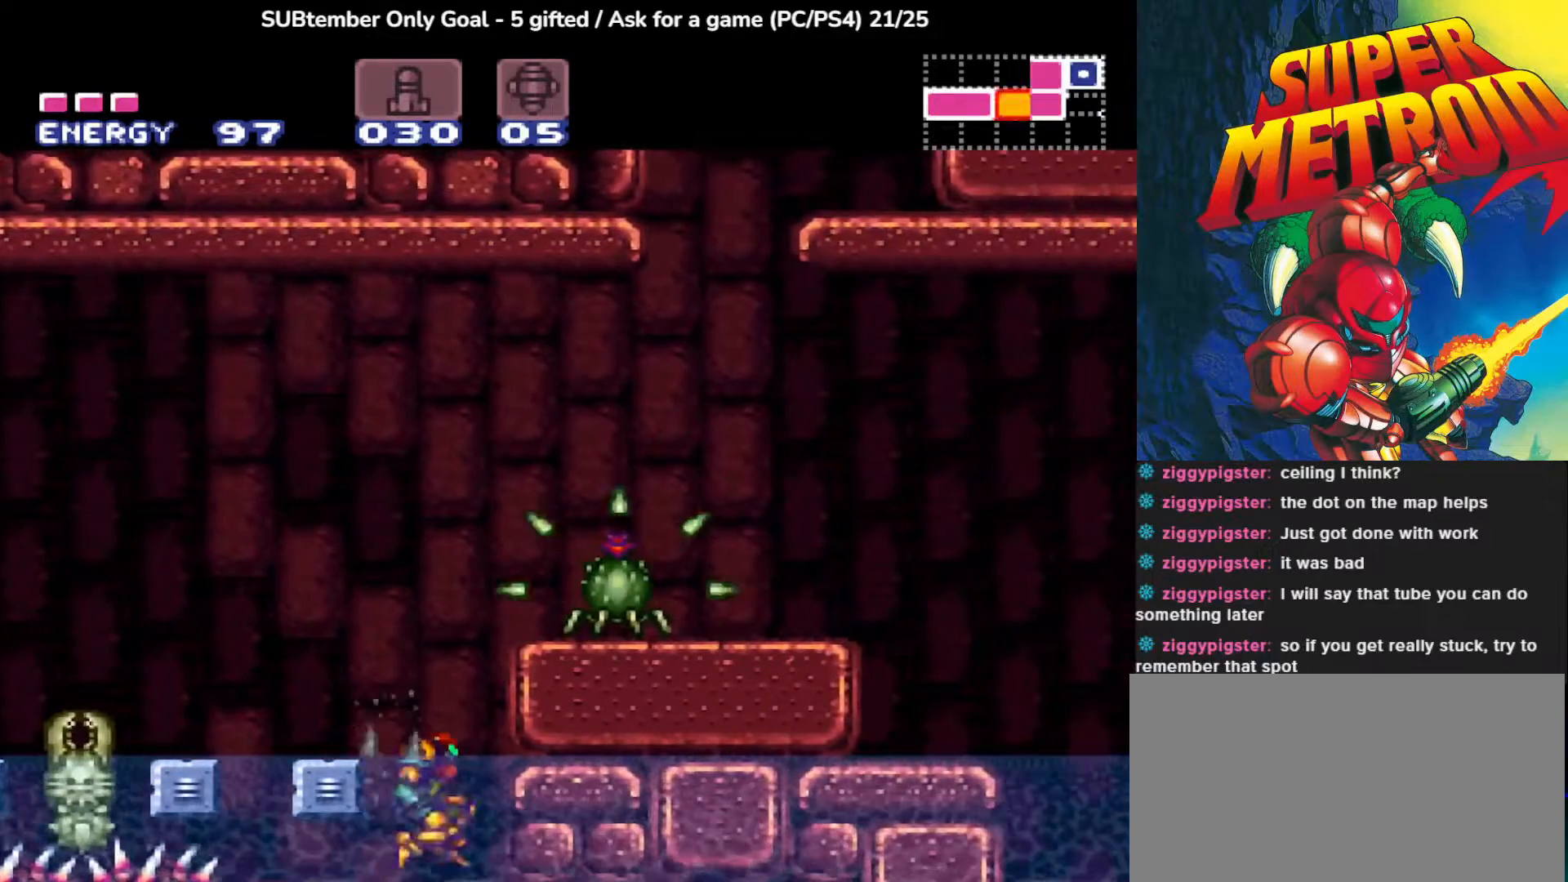
{"dt_ms": 500, "buttons": ["CROSS", "DPAD_RIGHT"], "left_stick": "center", "events": [[233, "DPAD_RIGHT", "down"], [283, "CROSS", "down"]]}